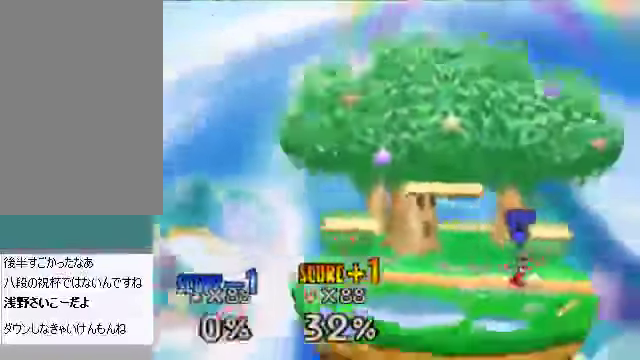
Gameplay with a controller (Nintendo layout); each line is a JSON object with the inputs held at the frame after it. "events" lists button and stick changes between this image and that frame as [ms after this image, input, new state], when the widget could be followed in between. Not read: A L3 R3 Z.
{"buttons": [], "left_stick": "center", "events": []}
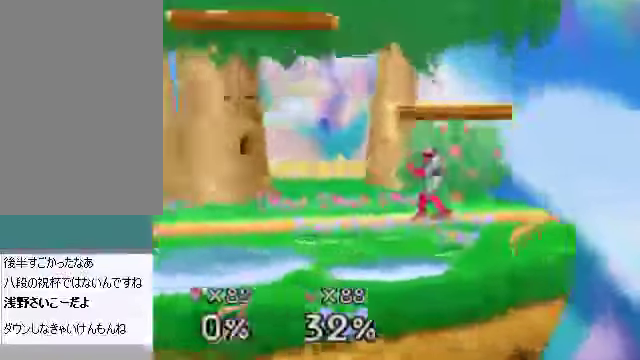
{"buttons": [], "left_stick": "center", "events": []}
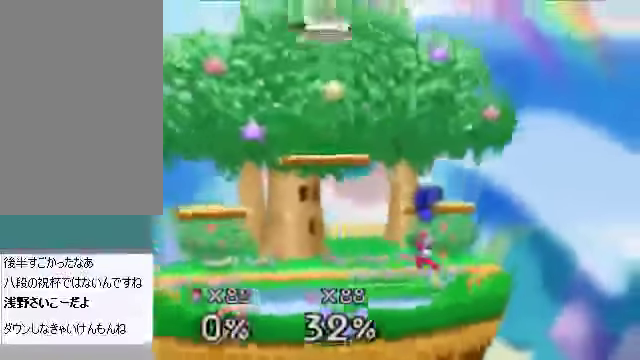
{"buttons": [], "left_stick": "left", "events": [[34, "C_DOWN", "down"], [101, "C_DOWN", "up"], [101, "C_RIGHT", "down"], [101, "C_UP", "down"], [134, "C_RIGHT", "up"], [134, "C_UP", "up"], [402, "left_stick", "left"]]}
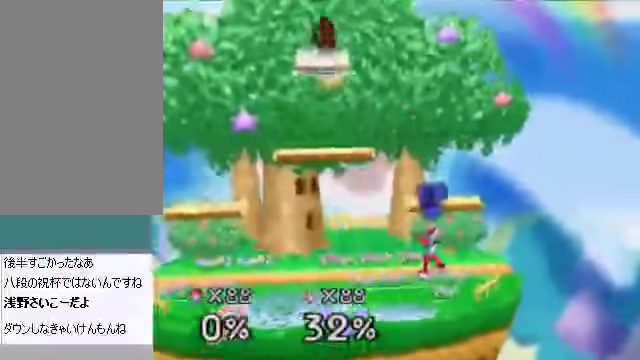
{"buttons": [], "left_stick": "center", "events": [[200, "left_stick", "down"], [301, "left_stick", "center"]]}
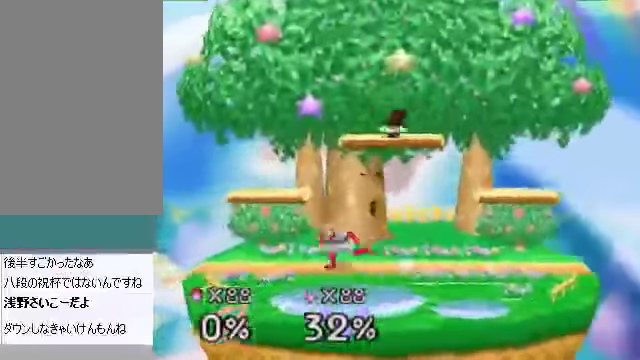
{"buttons": [], "left_stick": "down-left", "events": [[168, "left_stick", "left"], [436, "left_stick", "down-left"]]}
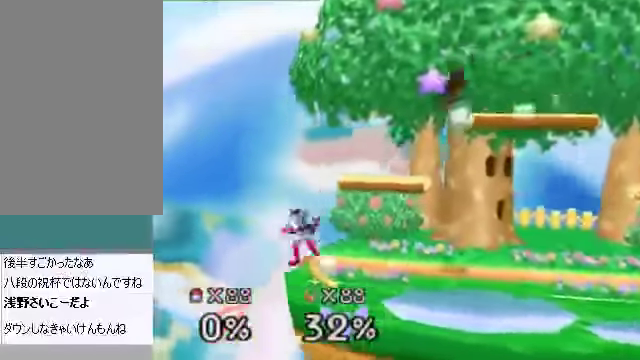
{"buttons": [], "left_stick": "center", "events": [[200, "left_stick", "left"], [368, "left_stick", "center"]]}
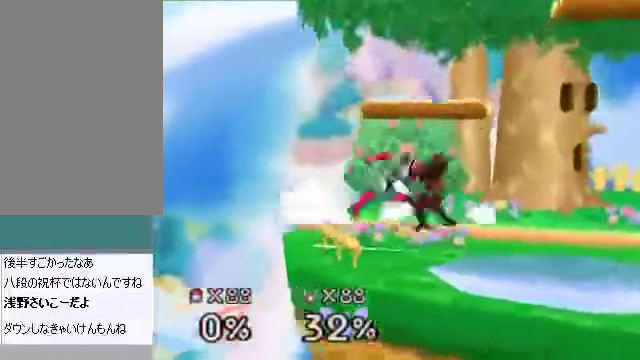
{"buttons": [], "left_stick": "center", "events": []}
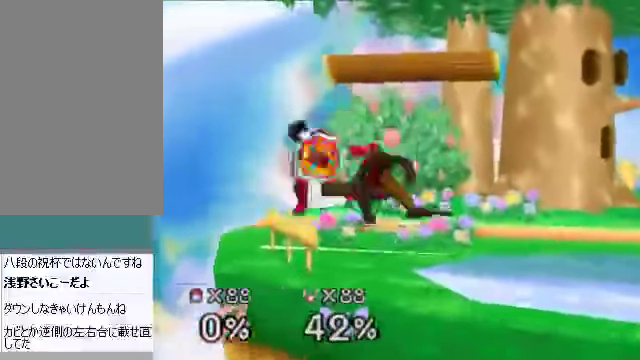
{"buttons": [], "left_stick": "center", "events": [[301, "left_stick", "left"], [402, "left_stick", "center"]]}
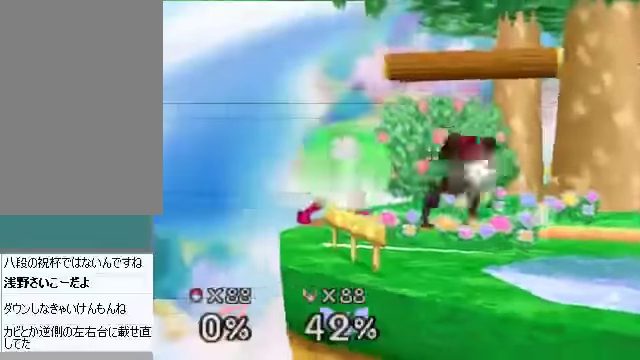
{"buttons": [], "left_stick": "center", "events": []}
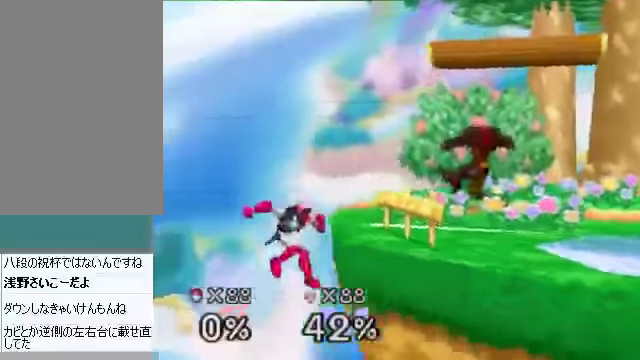
{"buttons": [], "left_stick": "left", "events": [[368, "left_stick", "left"]]}
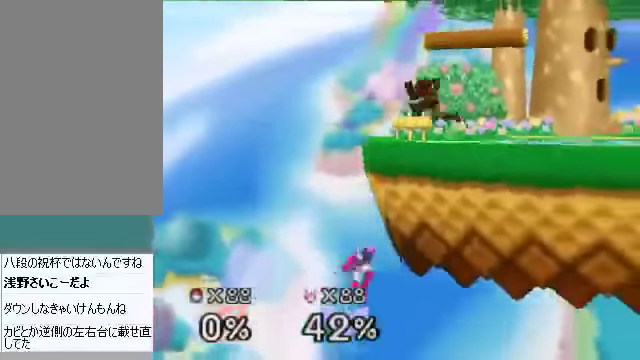
{"buttons": [], "left_stick": "down", "events": [[100, "left_stick", "down"]]}